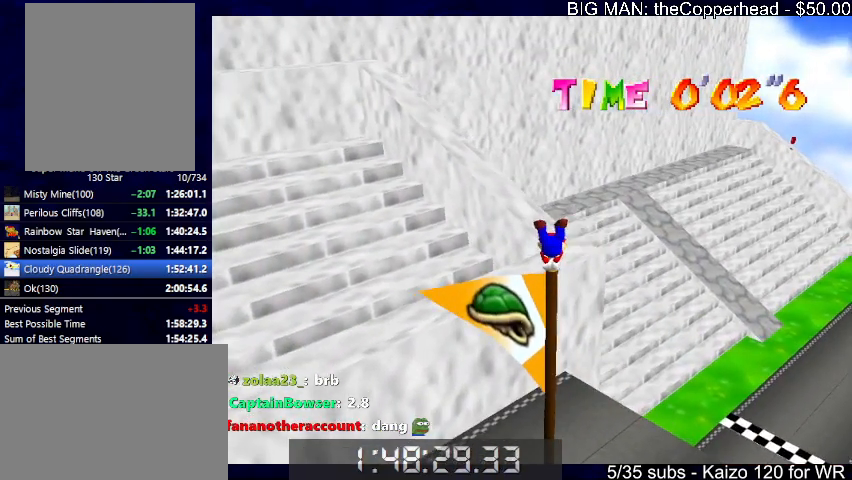
Gameplay with keyboard; each line is a JSON object with the keys held at the frame after it. "events" lists presses ("down") and releases ("up") of "0", "1", "2", "3", "4", "5", "6", "8", "a", "c", "d", "down", "left", "right", "s", "up", "x" and "z" between this image and that frame as [ms after this image, input, new state], when the widget could be followed in between. No other keys are recorded. Mouse input is not recorded.
{"keys": [], "events": []}
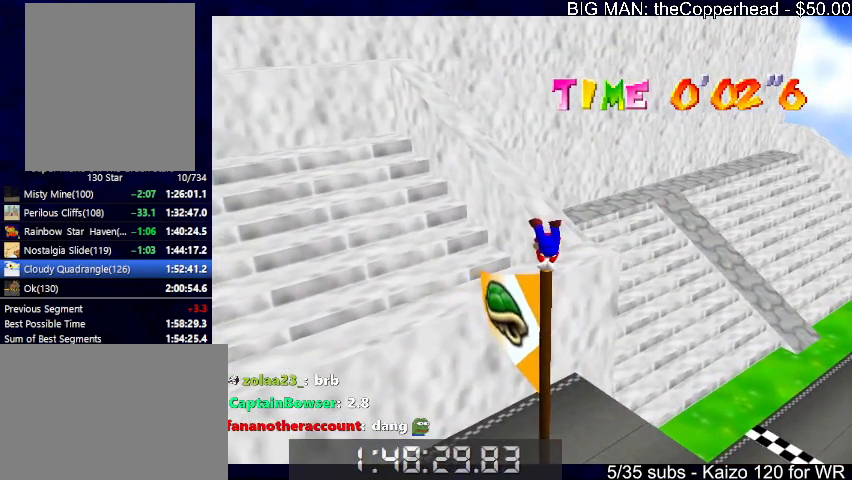
{"keys": [], "events": [[100, "right", "down"], [166, "right", "up"]]}
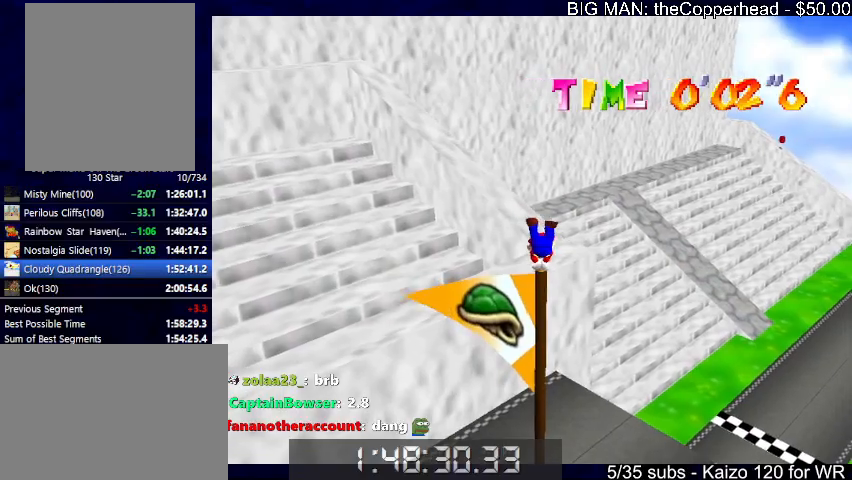
{"keys": ["x"], "events": [[500, "x", "down"]]}
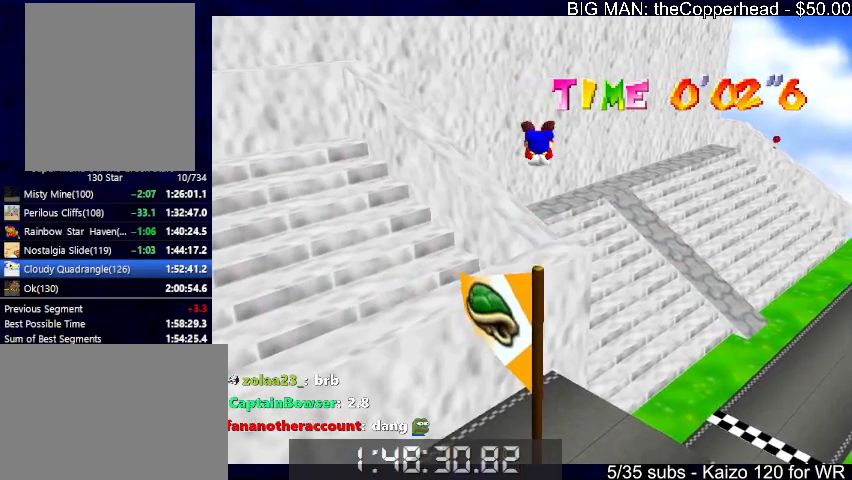
{"keys": ["left"], "events": [[33, "right", "down"], [333, "up", "down"], [366, "left", "down"], [366, "right", "up"], [466, "x", "up"], [500, "up", "up"]]}
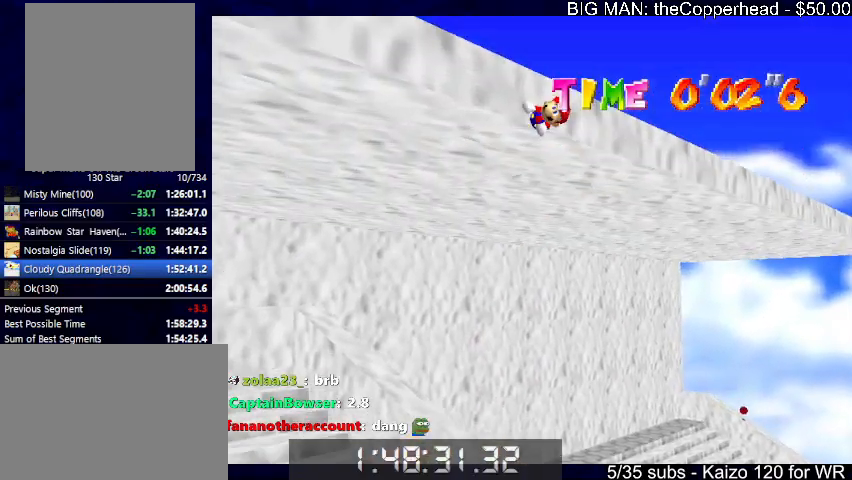
{"keys": ["down", "left"], "events": [[100, "x", "down"], [433, "down", "down"], [466, "x", "up"]]}
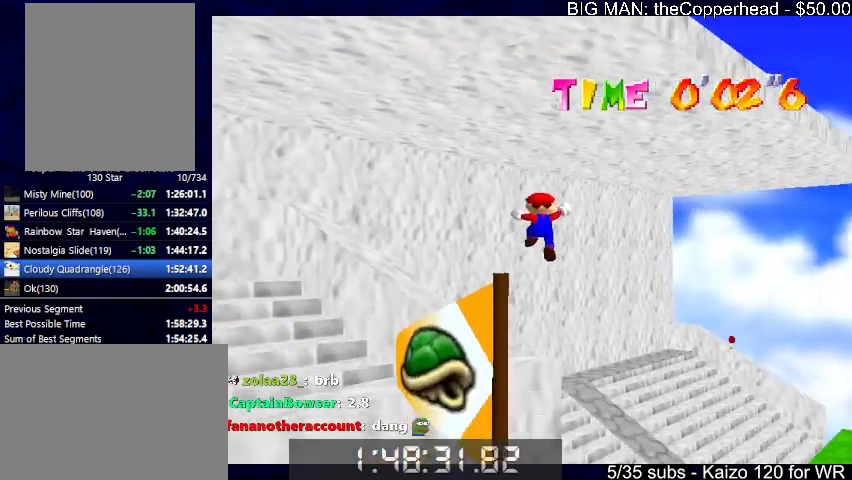
{"keys": [], "events": [[66, "down", "up"], [166, "6", "down"], [200, "left", "up"], [266, "6", "up"], [300, "6", "down"], [400, "6", "up"]]}
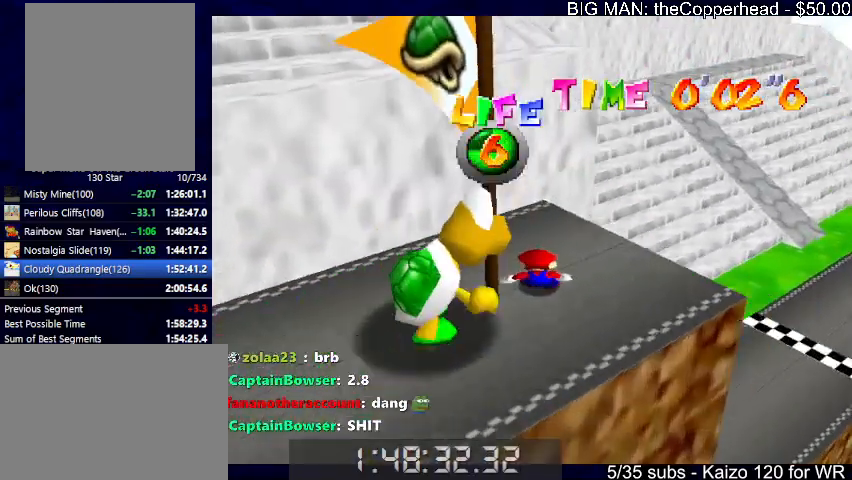
{"keys": [], "events": [[66, "left", "down"], [66, "up", "down"], [400, "up", "up"], [466, "left", "up"]]}
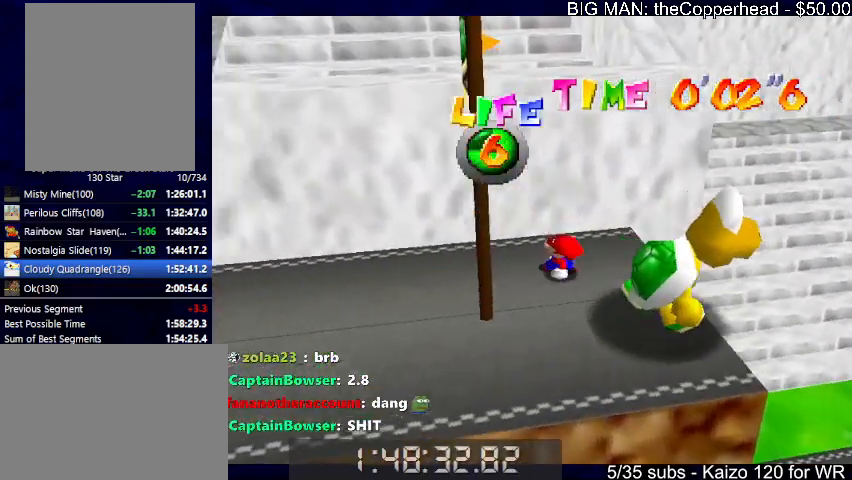
{"keys": ["down", "right"], "events": [[66, "left", "down"], [200, "down", "down"], [300, "left", "up"], [466, "right", "down"]]}
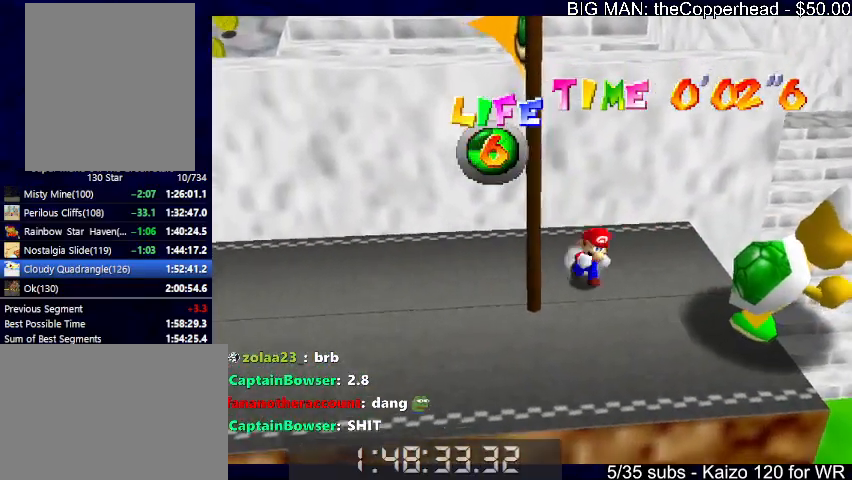
{"keys": [], "events": [[166, "down", "up"], [200, "6", "down"], [300, "6", "up"], [333, "right", "up"]]}
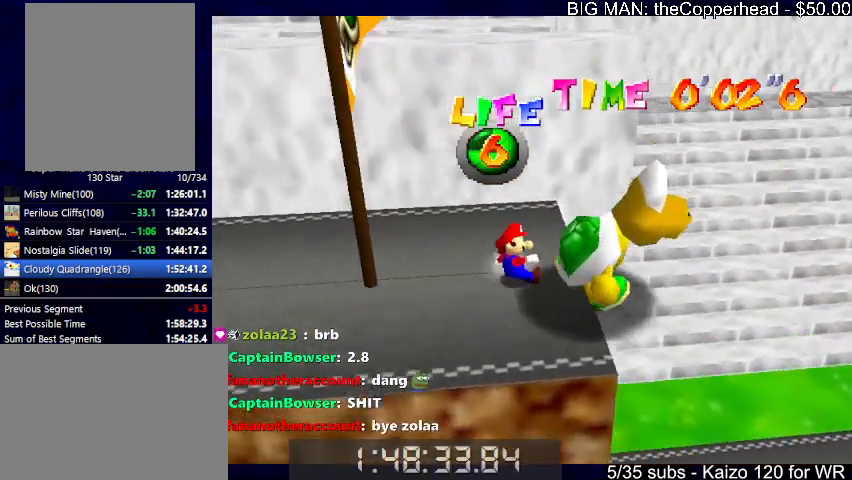
{"keys": [], "events": [[466, "down", "down"], [500, "down", "up"]]}
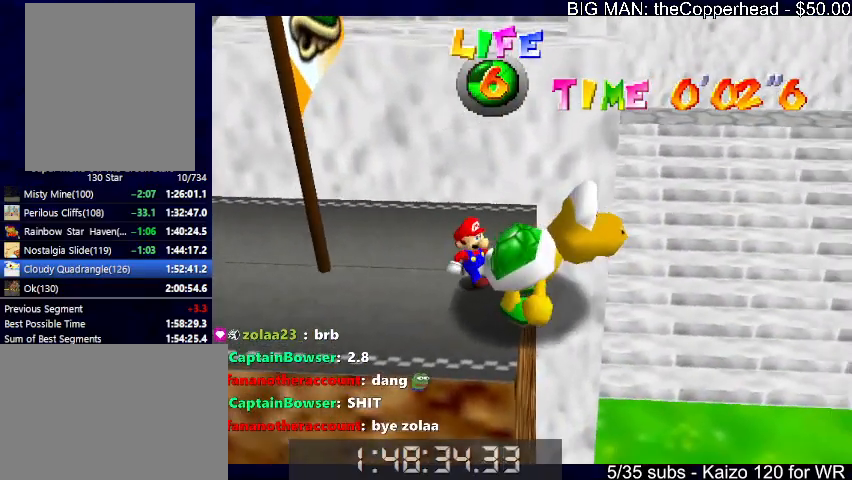
{"keys": [], "events": []}
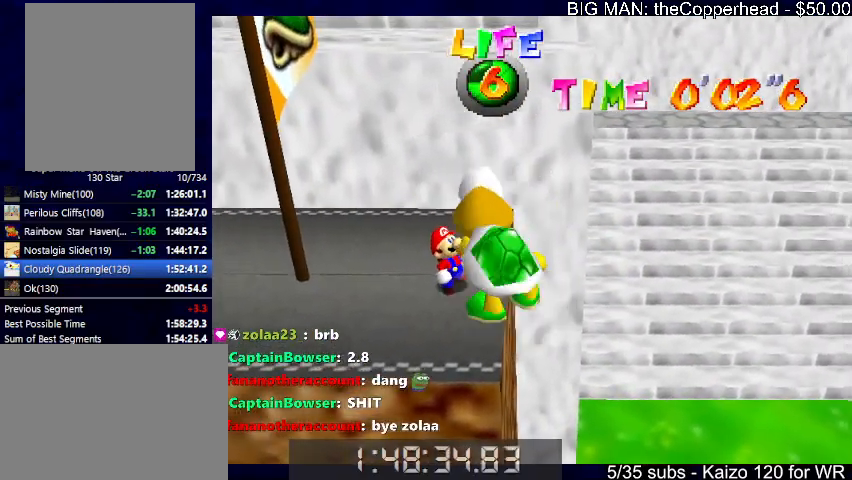
{"keys": [], "events": []}
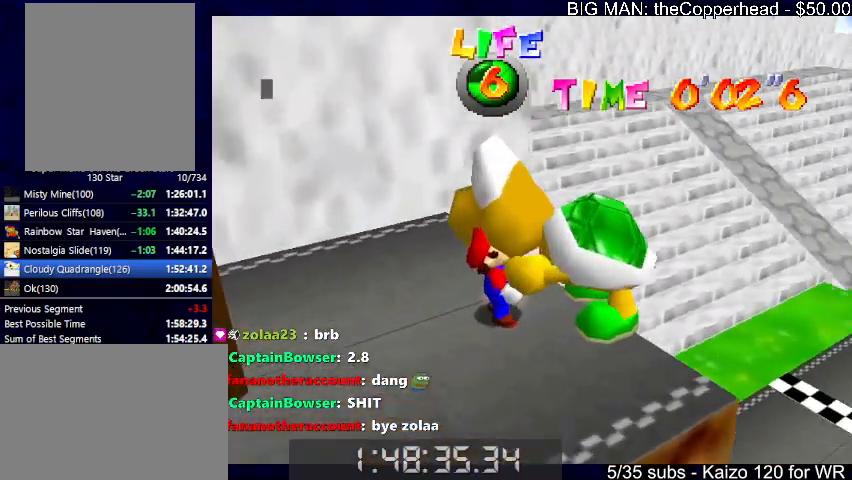
{"keys": ["left"], "events": [[166, "left", "down"], [300, "x", "down"], [366, "c", "down"], [400, "x", "up"], [466, "c", "up"]]}
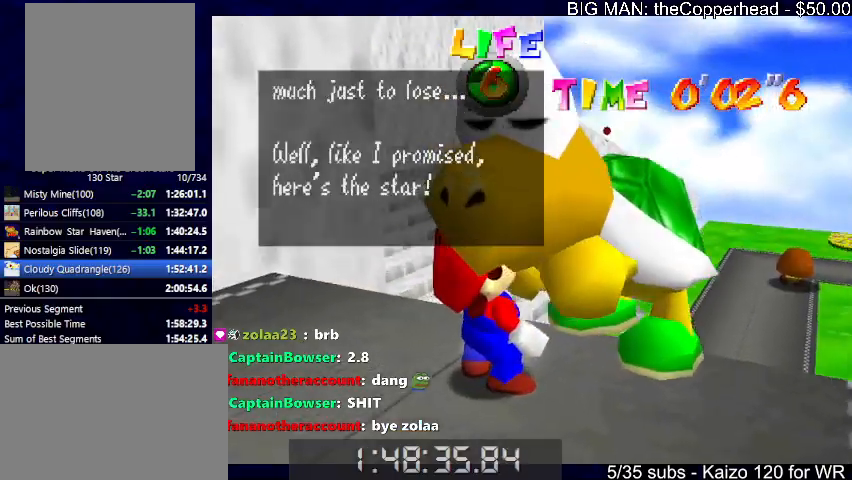
{"keys": ["c", "left"], "events": [[100, "x", "down"], [133, "c", "down"], [200, "x", "up"], [233, "c", "up"], [366, "6", "down"], [433, "6", "up"], [433, "c", "down"], [433, "x", "down"], [466, "x", "up"]]}
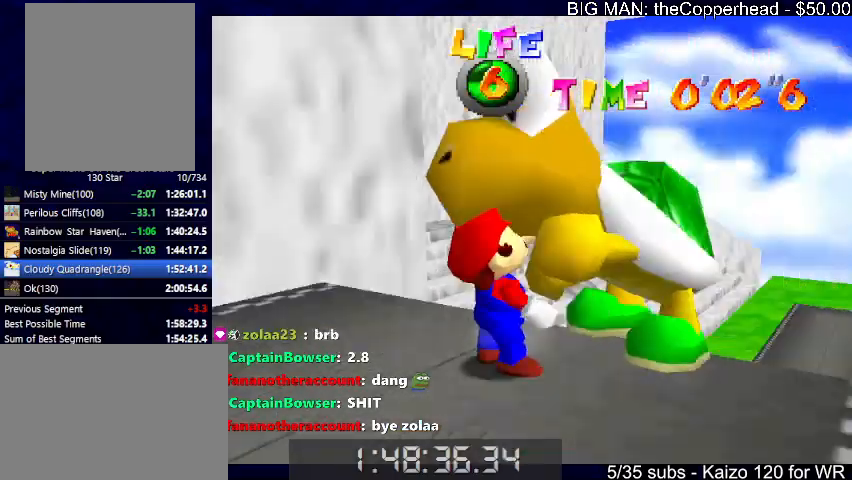
{"keys": ["6", "left", "x"], "events": [[66, "6", "down"], [66, "c", "up"], [100, "6", "up"], [100, "x", "down"], [200, "6", "down"], [266, "6", "up"], [300, "6", "down"], [400, "6", "up"], [433, "6", "down"]]}
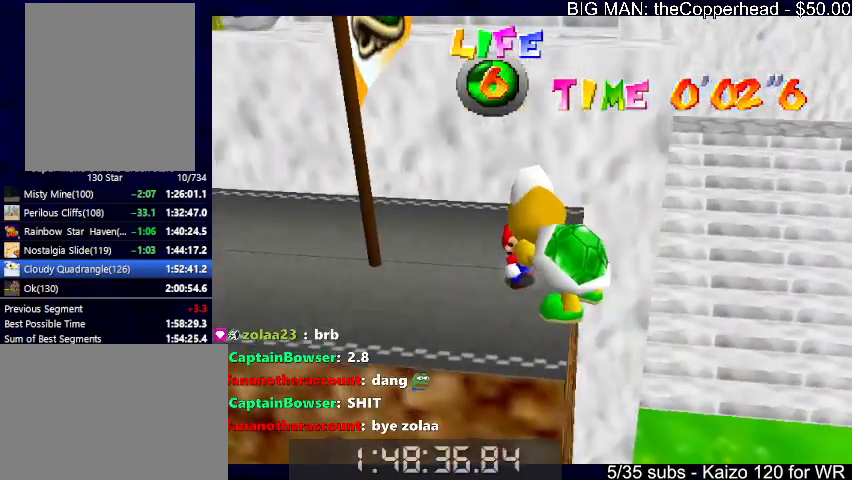
{"keys": ["up", "x"], "events": [[33, "6", "up"], [33, "left", "up"], [33, "up", "down"], [100, "left", "down"], [133, "6", "down"], [233, "6", "up"], [266, "6", "down"], [366, "6", "up"], [466, "left", "up"]]}
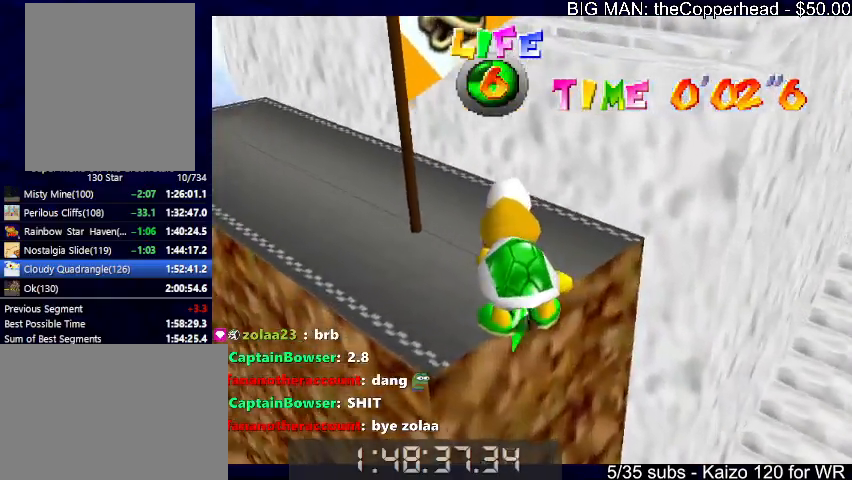
{"keys": ["up", "x"], "events": []}
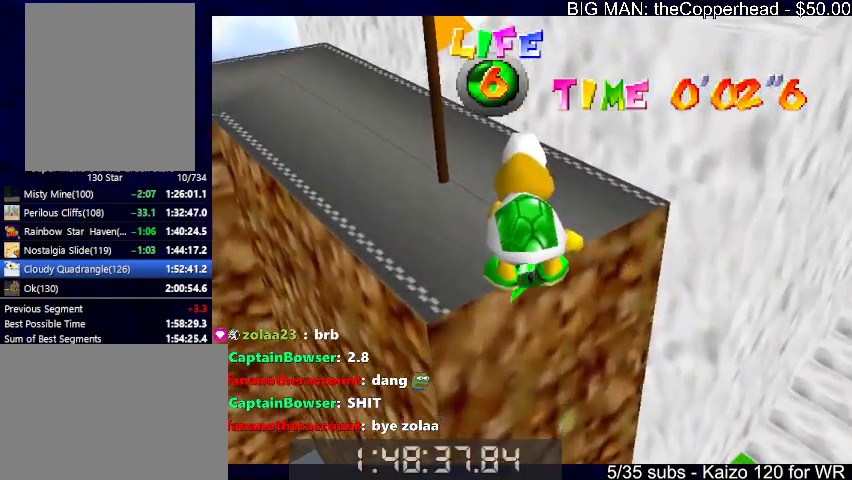
{"keys": ["up", "x"], "events": []}
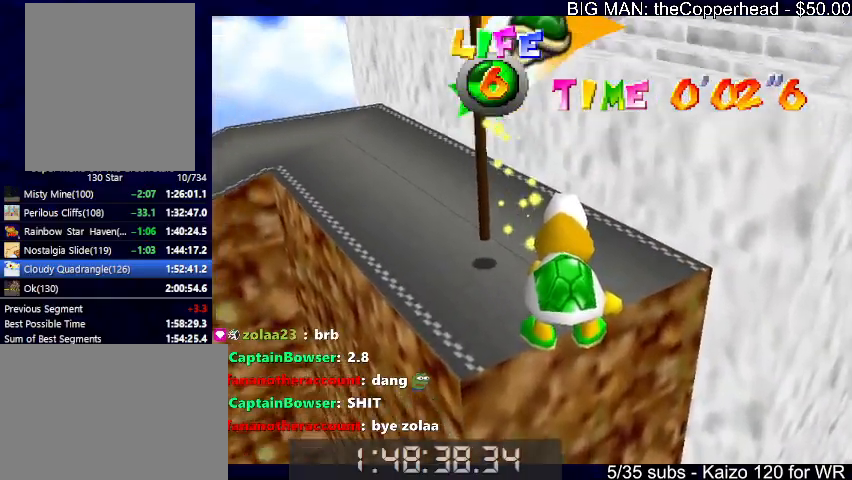
{"keys": ["up", "x"], "events": []}
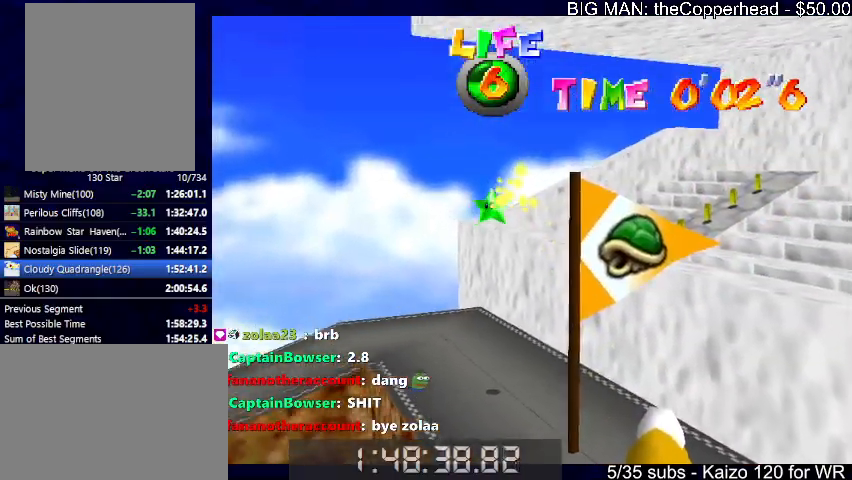
{"keys": ["x"], "events": [[300, "up", "up"]]}
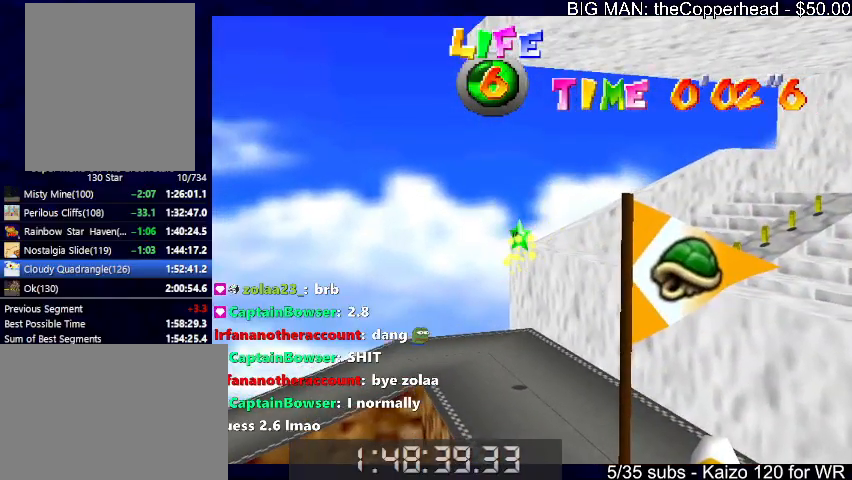
{"keys": ["x"], "events": []}
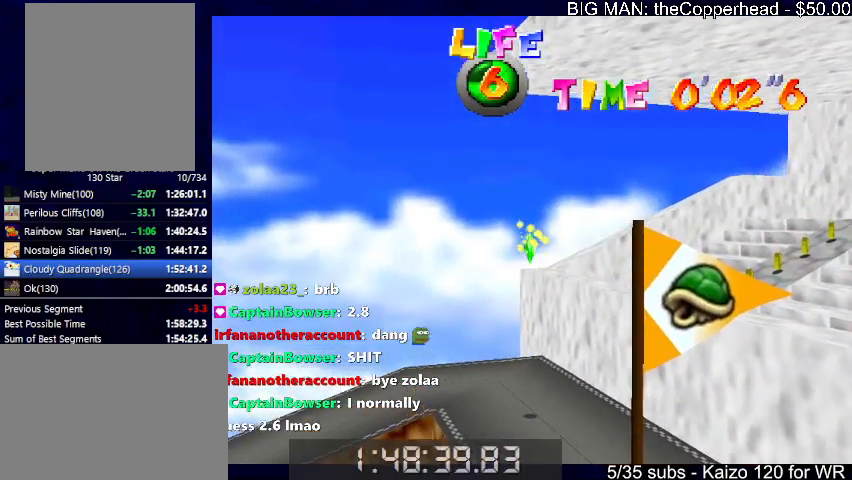
{"keys": ["x"], "events": []}
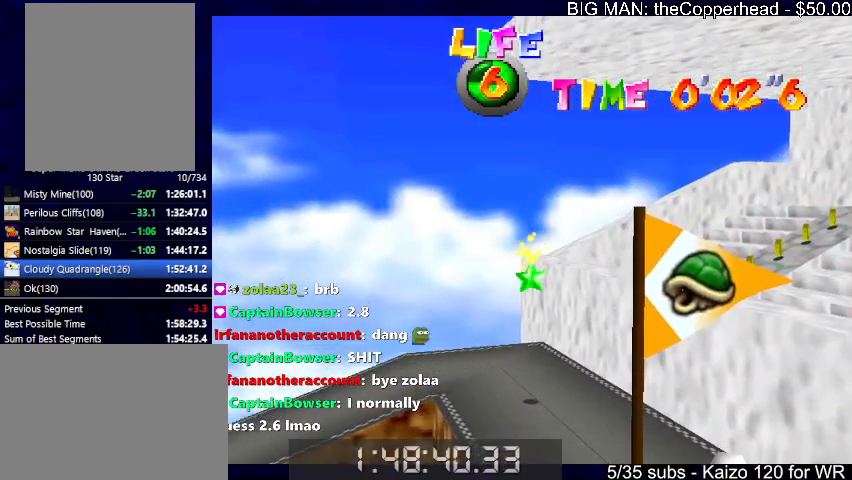
{"keys": ["left", "up", "x"], "events": [[233, "up", "down"], [400, "left", "down"]]}
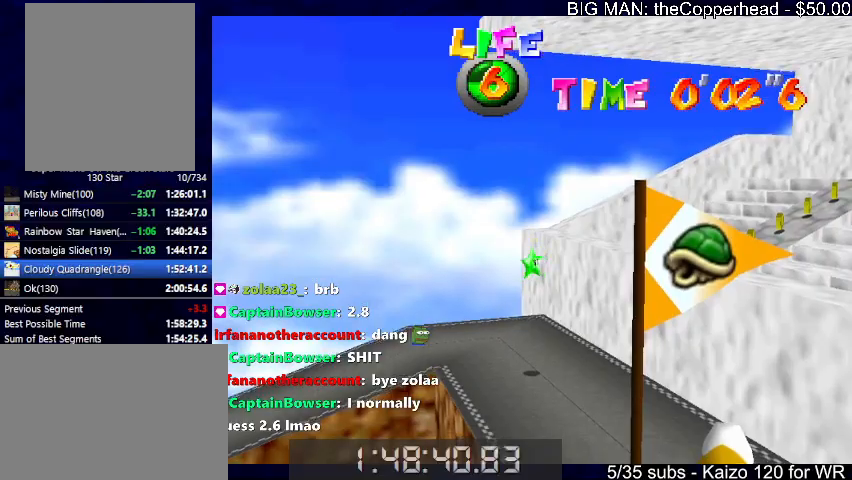
{"keys": ["left", "up", "x"], "events": [[300, "left", "up"], [400, "left", "down"]]}
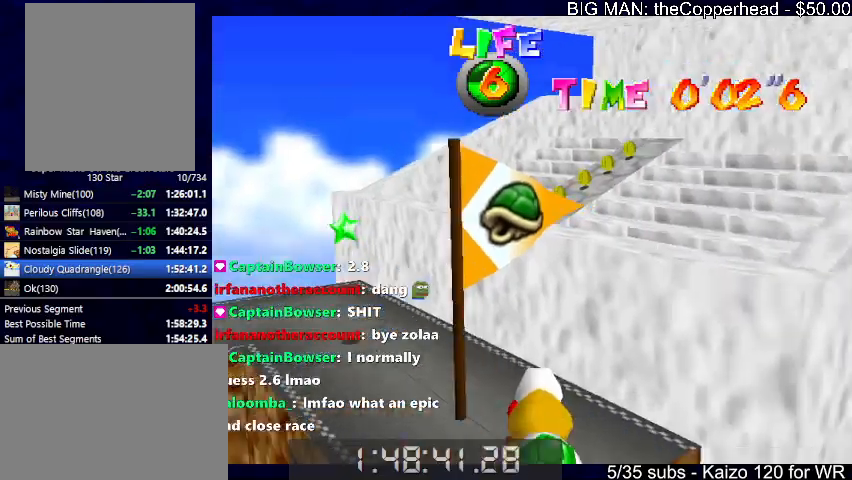
{"keys": ["left", "up", "x"], "events": [[133, "left", "up"], [333, "left", "down"]]}
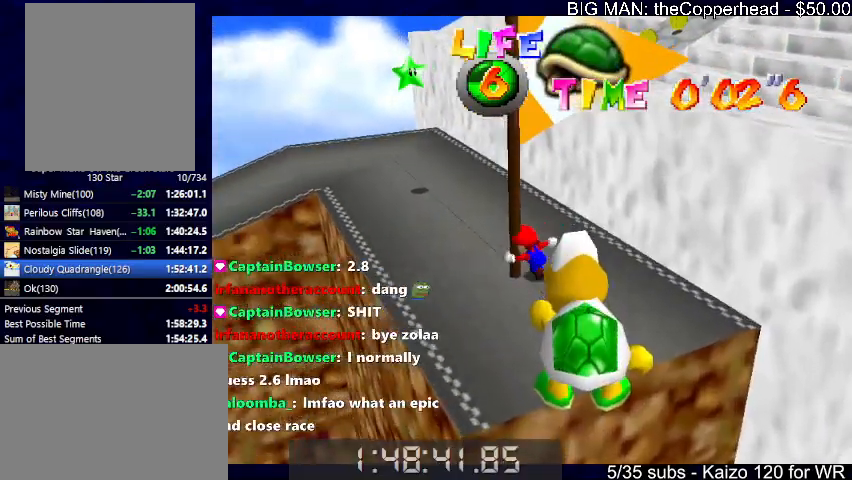
{"keys": ["up"], "events": [[66, "c", "down"], [166, "c", "up"], [166, "x", "up"], [200, "left", "up"]]}
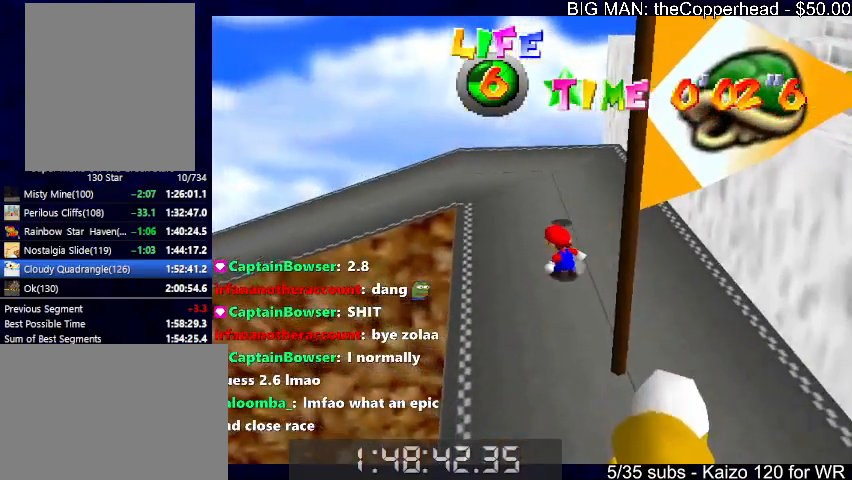
{"keys": ["s", "up"], "events": [[133, "x", "down"], [266, "x", "up"], [366, "z", "down"], [400, "z", "up"], [500, "s", "down"]]}
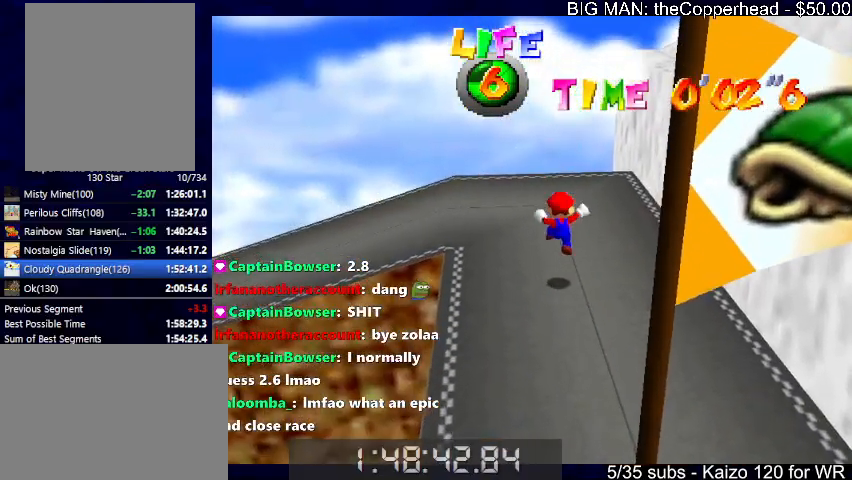
{"keys": [], "events": [[33, "8", "down"], [133, "s", "up"], [166, "8", "up"], [233, "s", "down"], [333, "s", "up"], [333, "up", "up"]]}